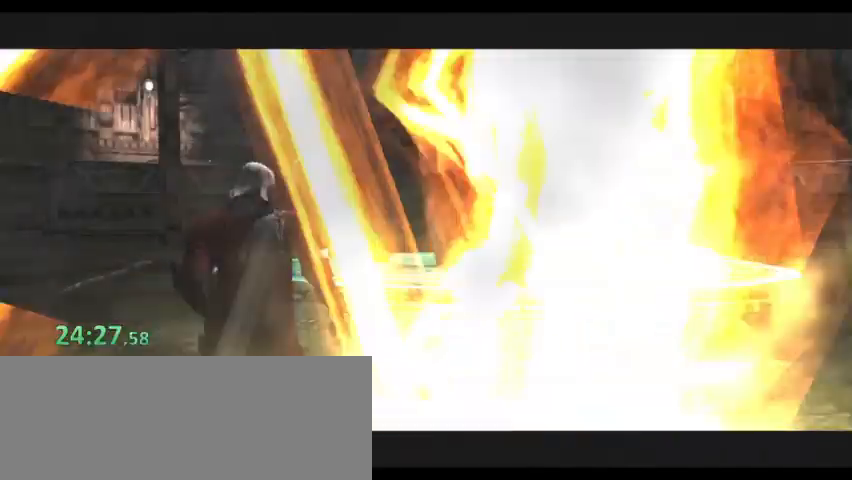
Gameplay with keyboard; each line is a JSON object with the keys held at the frame after it. "events" lists presses ("down") and releases ("up") of "0", "1", "2", "3", "4", "5", "6", "7", "8", "9", "a", "alt", "b", "c", "caps_lock", "ctrl", "d", "down", "e", "escape", "f", "f1", "f2", "f3", "f4", "f5", "g", "left", "q", "r", "right", "s", "shift", "space", "super", "t", "tab", "tilde", "up", "v", "w", "x", "y" and "z" between this image and that frame as [ms after this image, input, new state], when the widget could be followed in between. No other keys are recorded. Mouse input is not recorded.
{"keys": ["d", "w"]}
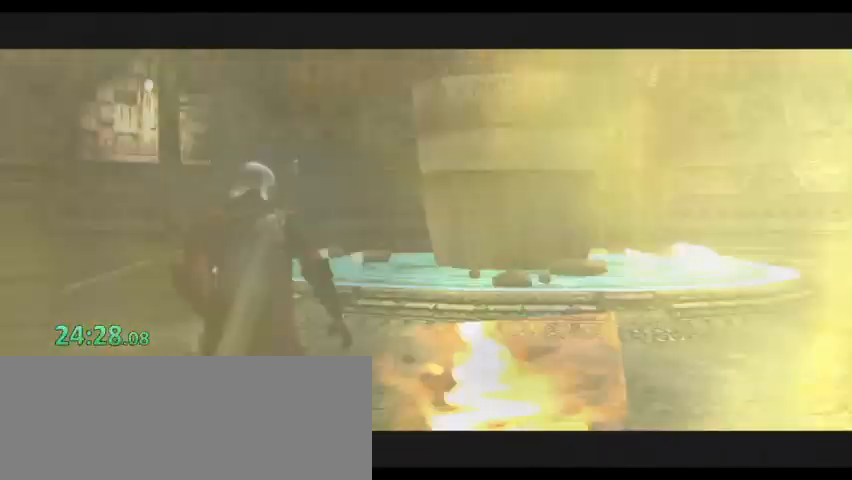
{"keys": ["d", "w"], "events": []}
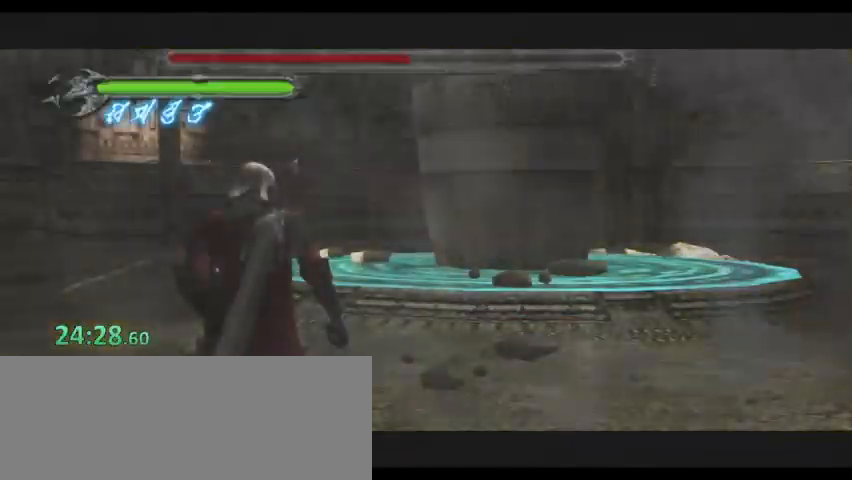
{"keys": ["w"], "events": [[500, "d", "up"]]}
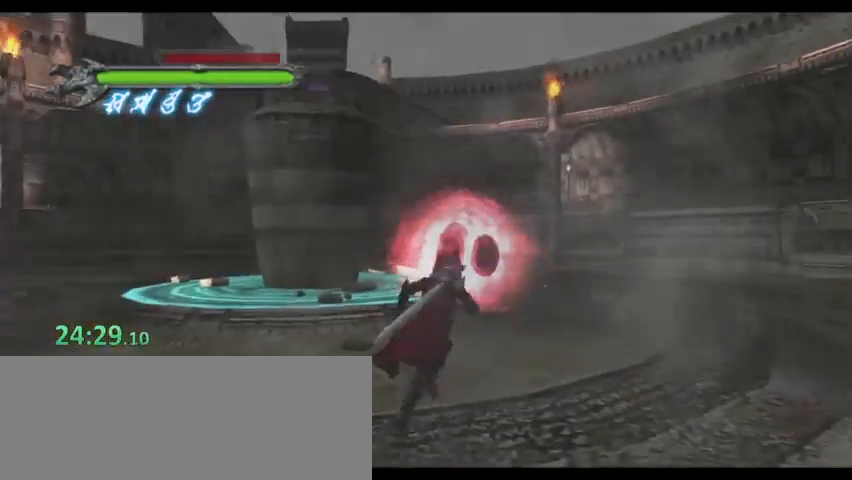
{"keys": ["space", "w"], "events": [[100, "space", "down"]]}
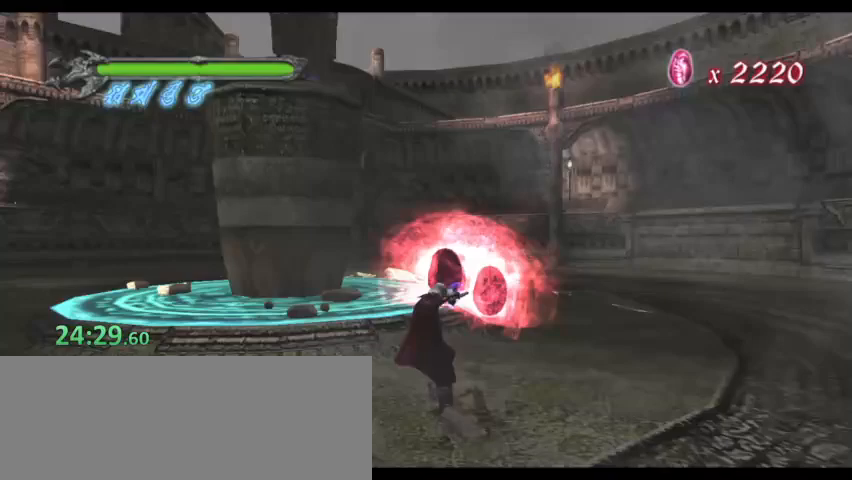
{"keys": ["w"], "events": [[400, "space", "up"], [400, "w", "up"], [500, "w", "down"]]}
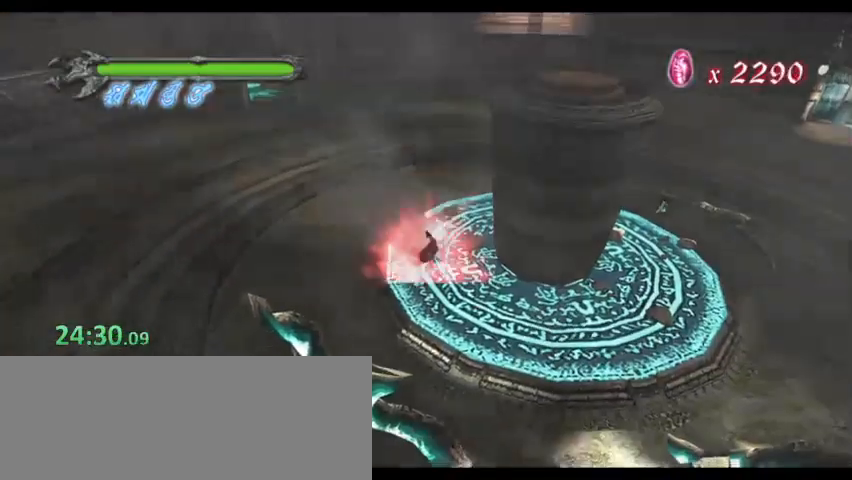
{"keys": [], "events": [[500, "w", "up"]]}
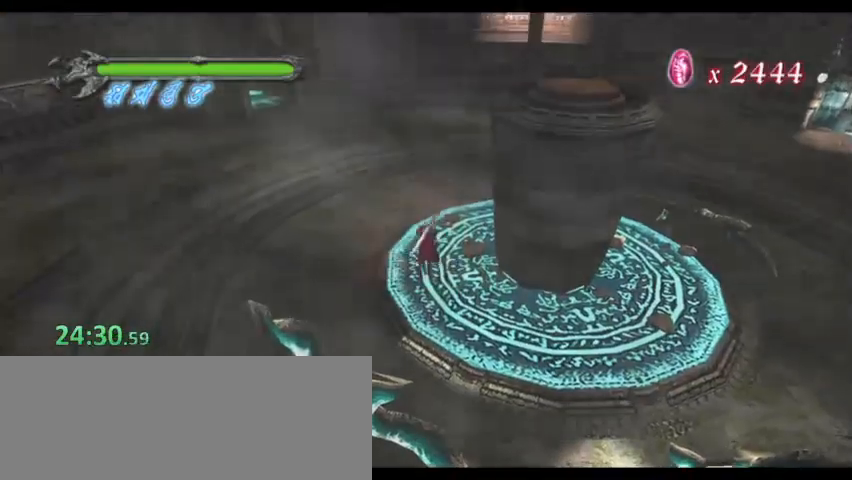
{"keys": ["d"], "events": [[433, "d", "down"]]}
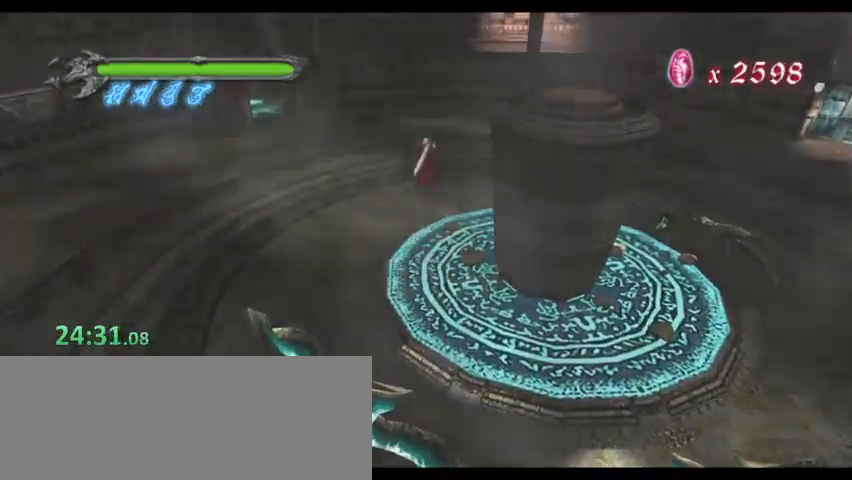
{"keys": [], "events": [[367, "d", "up"]]}
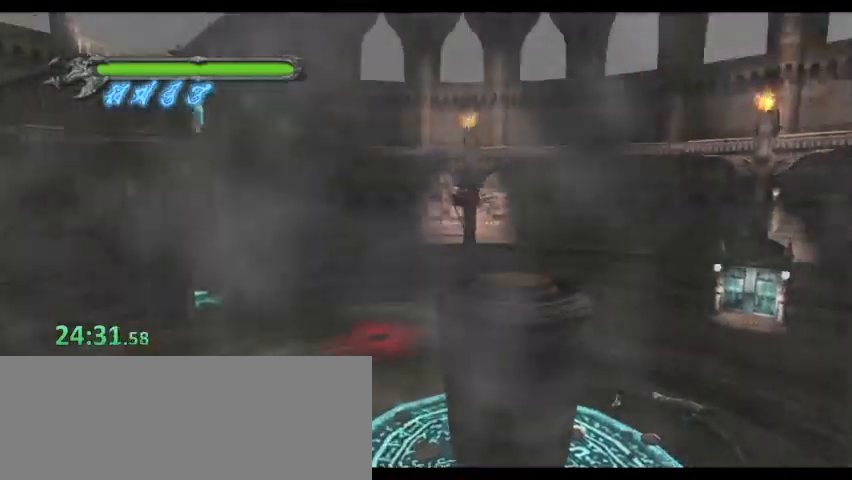
{"keys": [], "events": []}
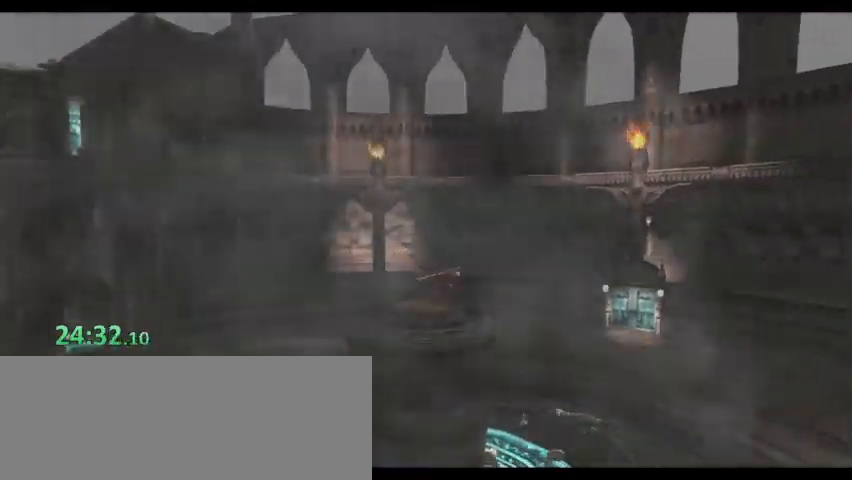
{"keys": [], "events": []}
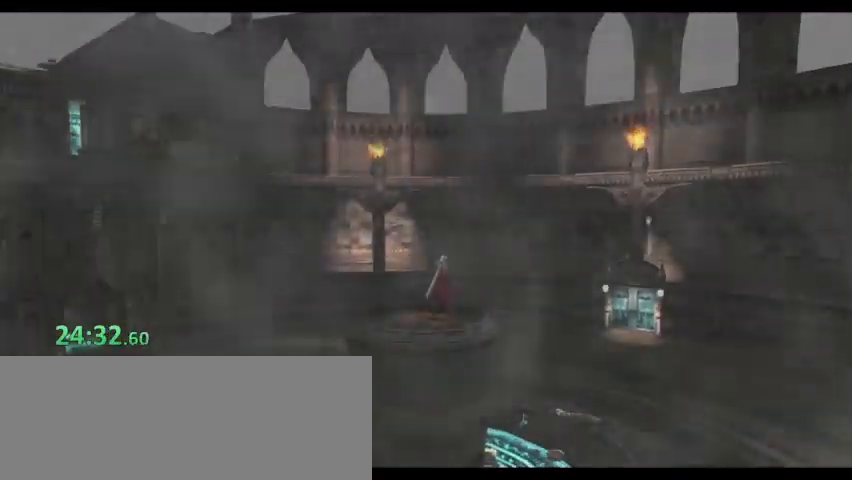
{"keys": [], "events": []}
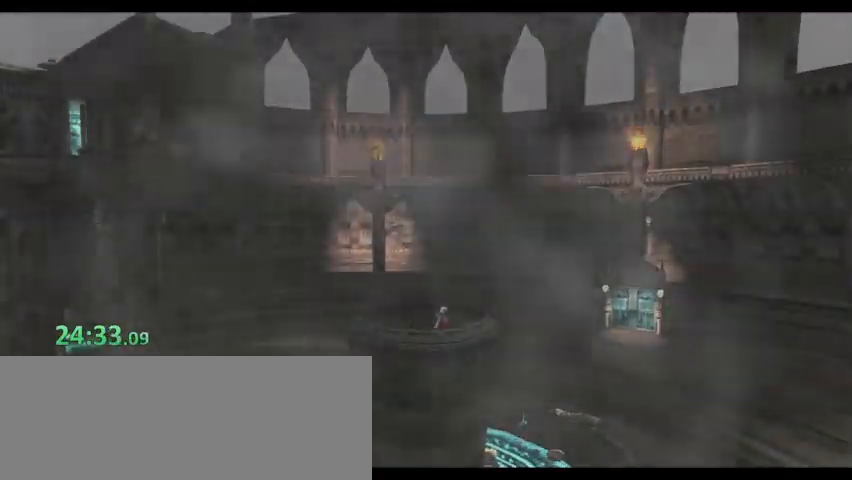
{"keys": [], "events": []}
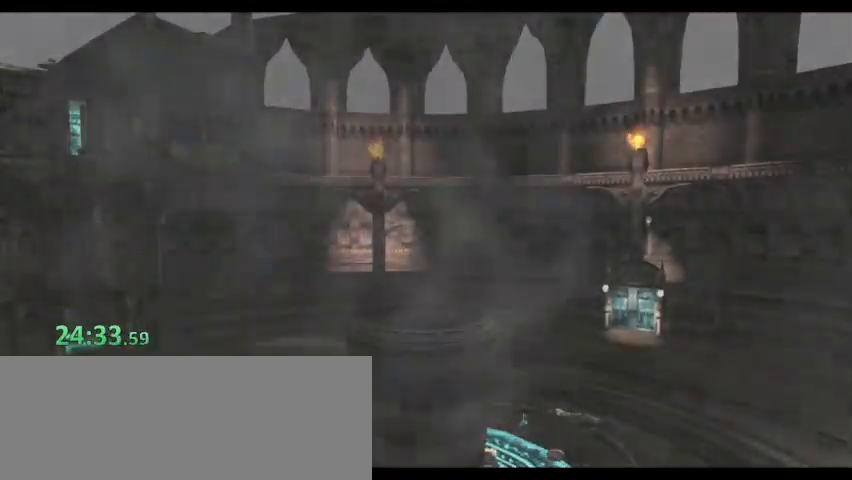
{"keys": [], "events": []}
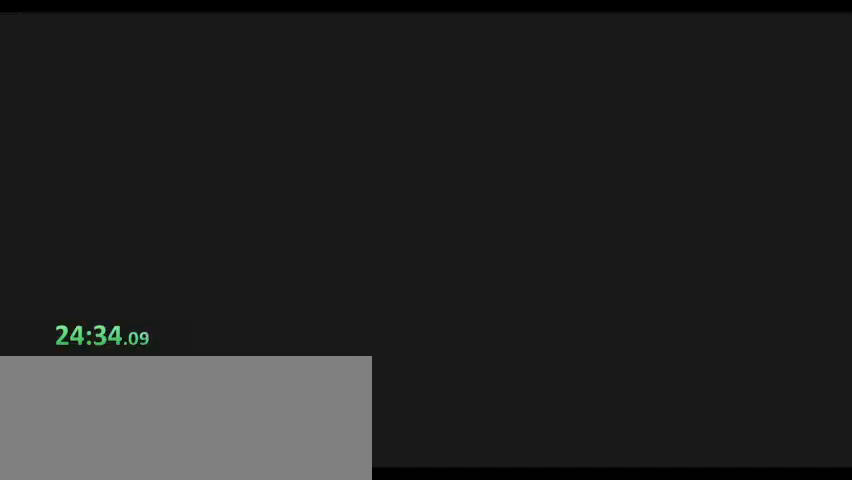
{"keys": [], "events": []}
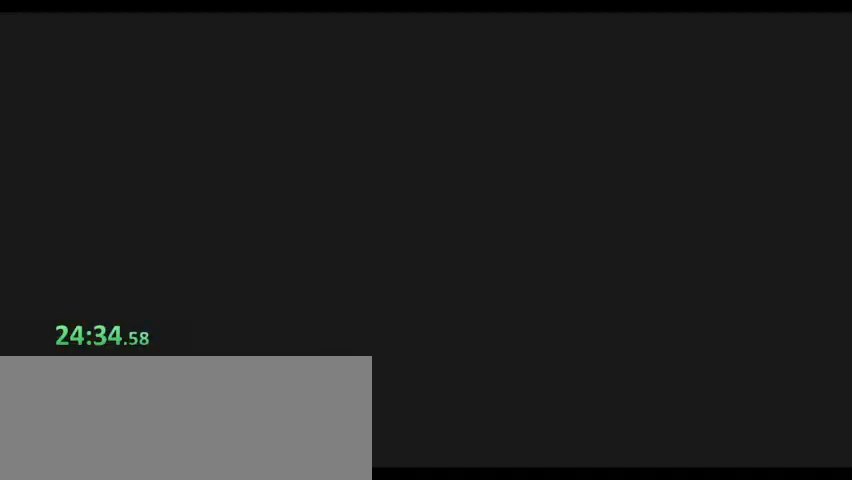
{"keys": ["s"], "events": [[333, "s", "down"]]}
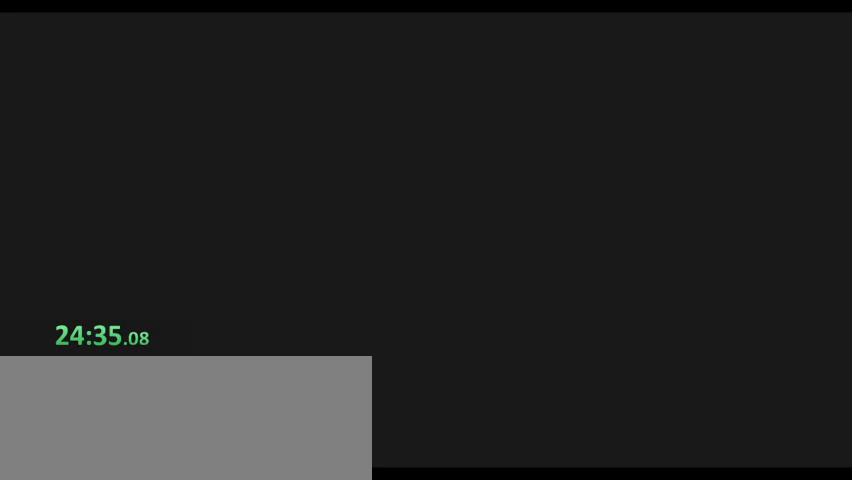
{"keys": ["s"], "events": []}
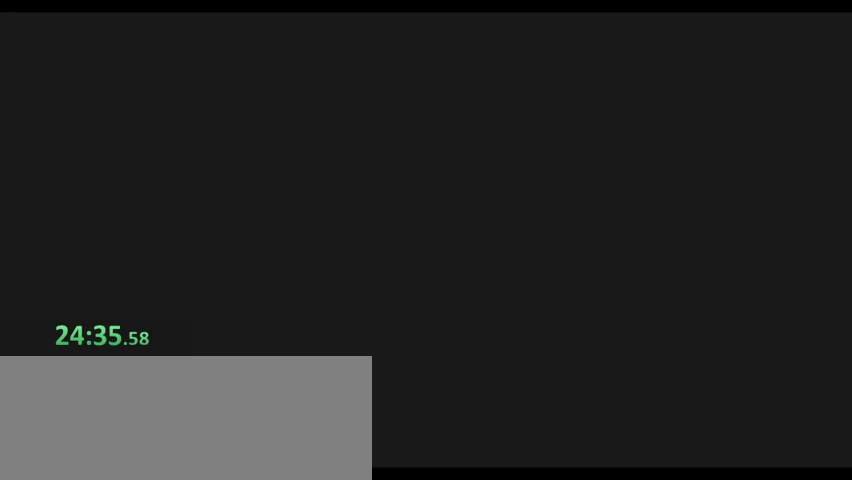
{"keys": ["s"], "events": []}
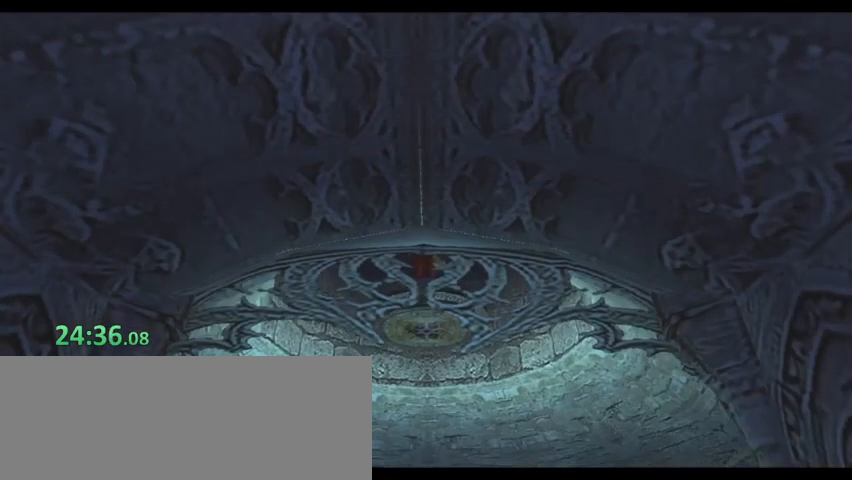
{"keys": ["s"], "events": []}
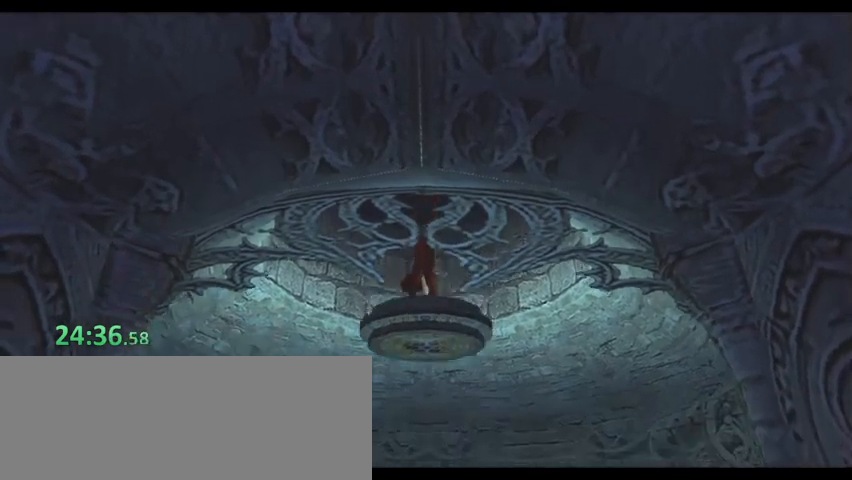
{"keys": ["s"], "events": []}
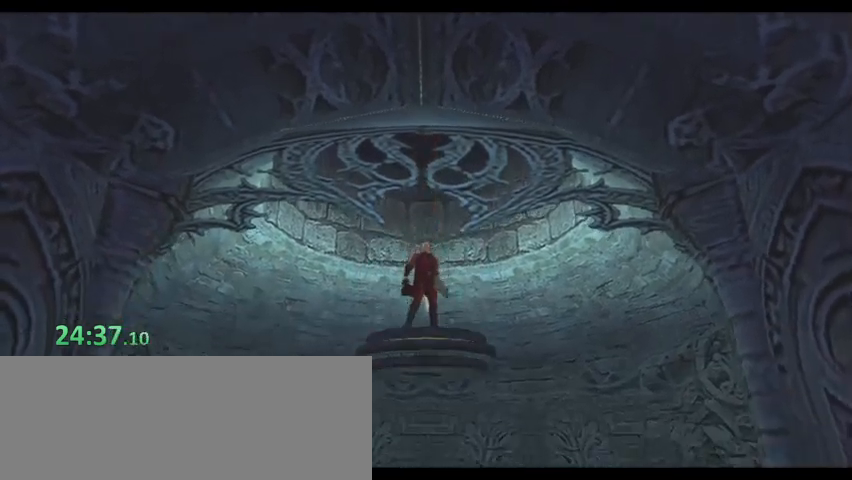
{"keys": ["s", "space"], "events": [[200, "space", "down"]]}